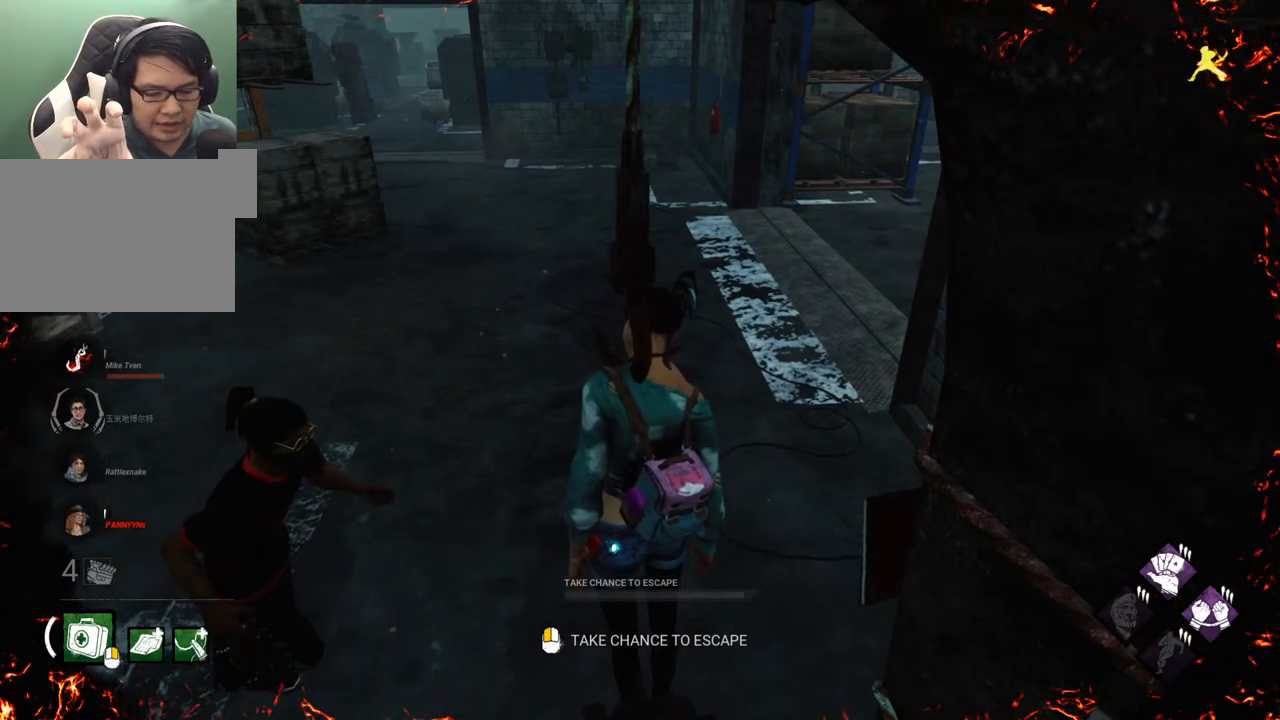
Gameplay with keyboard and mouse; each line is a JSON object with the keys and mouse buttons held at the frame after it. "events" lists presses ("down") and releases ("up") of "1", "2", "3", "4", "5", "a", "alt", "c", "caps_lock", "ctrl", "d", "e", "f", "g", "q", "r", "s", "shift", "space", "t", "tab", "v", "w", "x", "z", "mouse_left", "mouse_wheel" and "mouse_right" between this image and that frame as [ms after this image, input, new state], when the widget could be followed in between. "mouse_left", "mouse_wheel", "mouse_right" = the "left", "wheel", "right" buttons of the "mouse" list. No other keys are recorded. "wheel" means that the mouse wheel is clicked or scrolled. "mouse_move" is the direction in which the mouse moves at that frame (one of eight, or "still"), when it could be read.
{"keys": [], "mouse": [], "mouse_move": "left", "events": []}
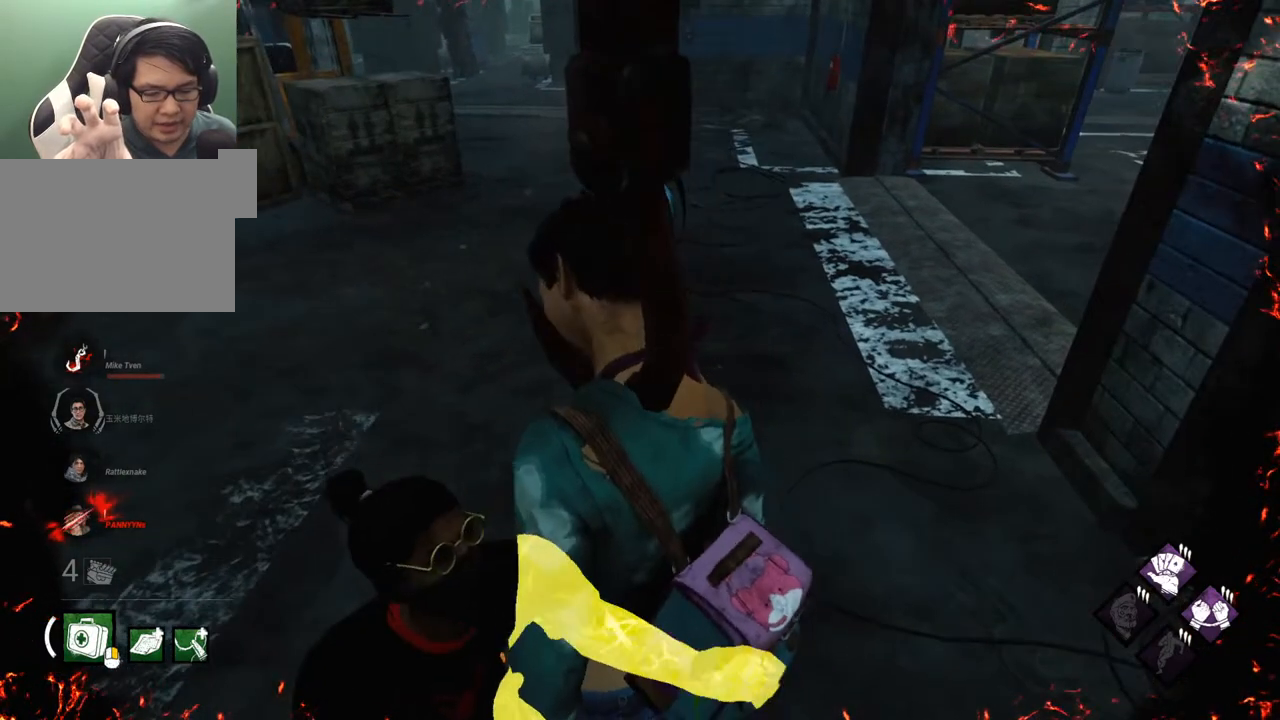
{"keys": [], "mouse": [], "mouse_move": "still", "events": []}
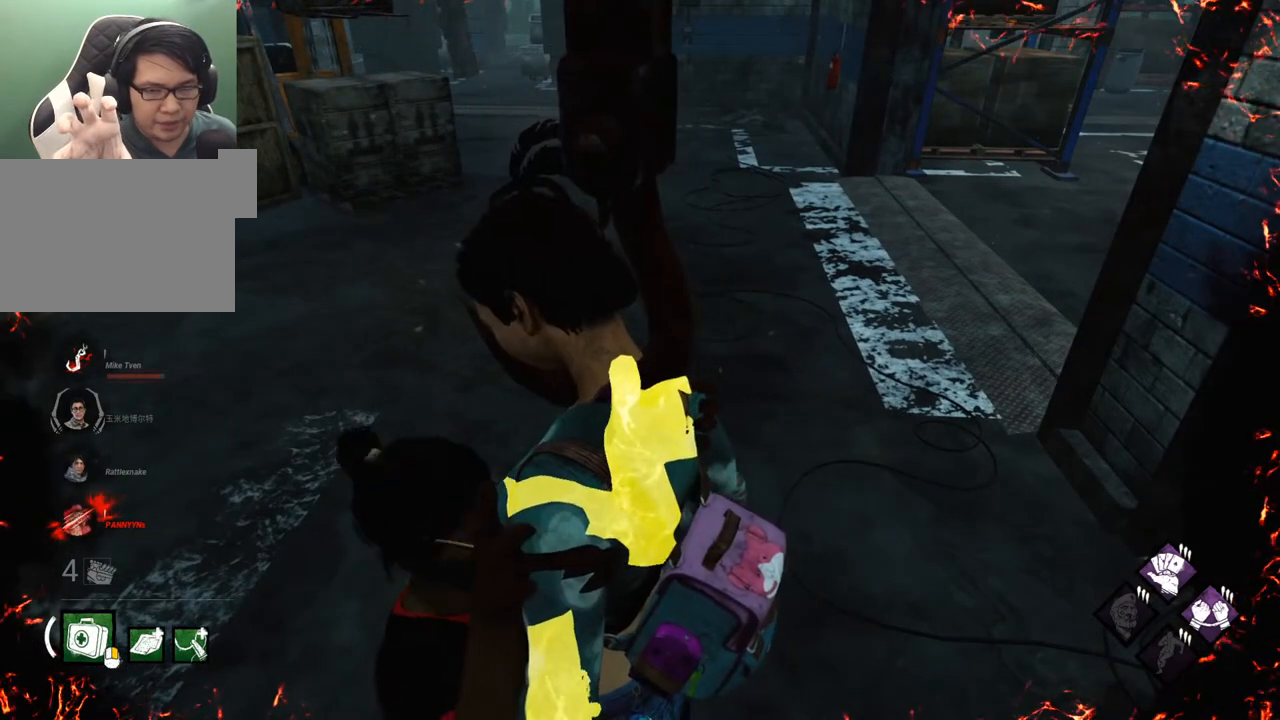
{"keys": [], "mouse": [], "mouse_move": "right", "events": []}
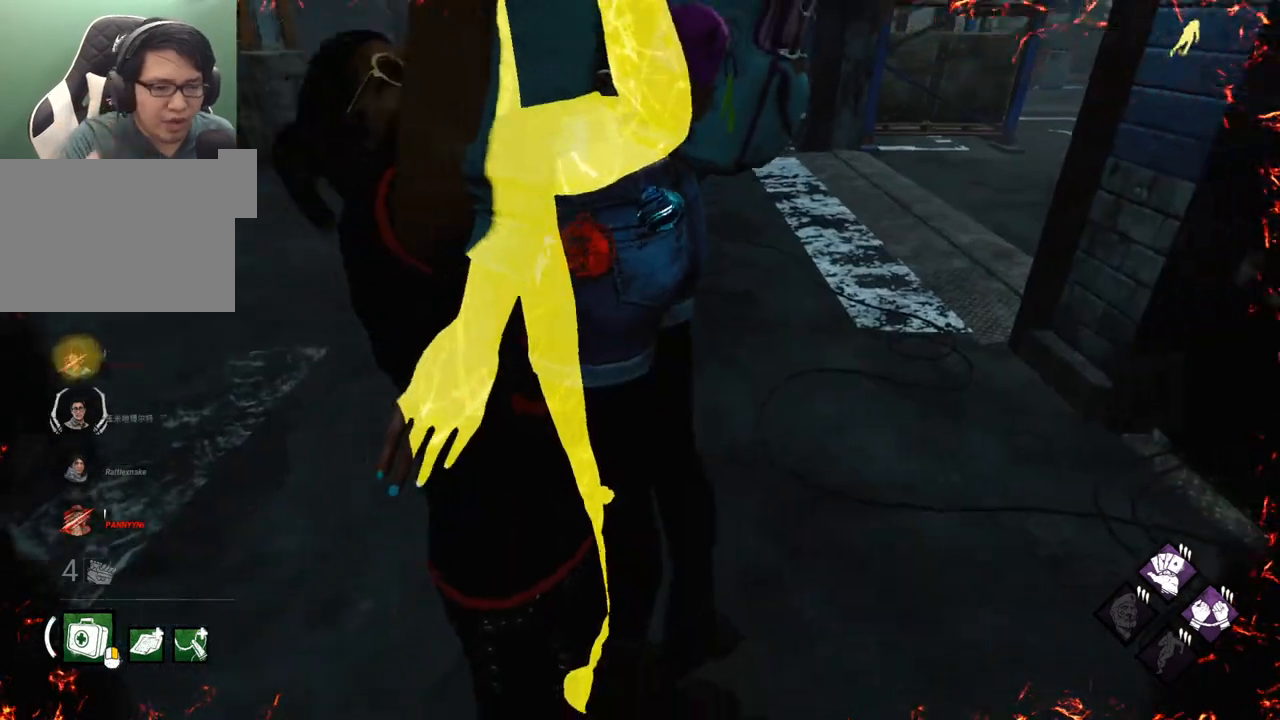
{"keys": [], "mouse": [], "mouse_move": "still", "events": []}
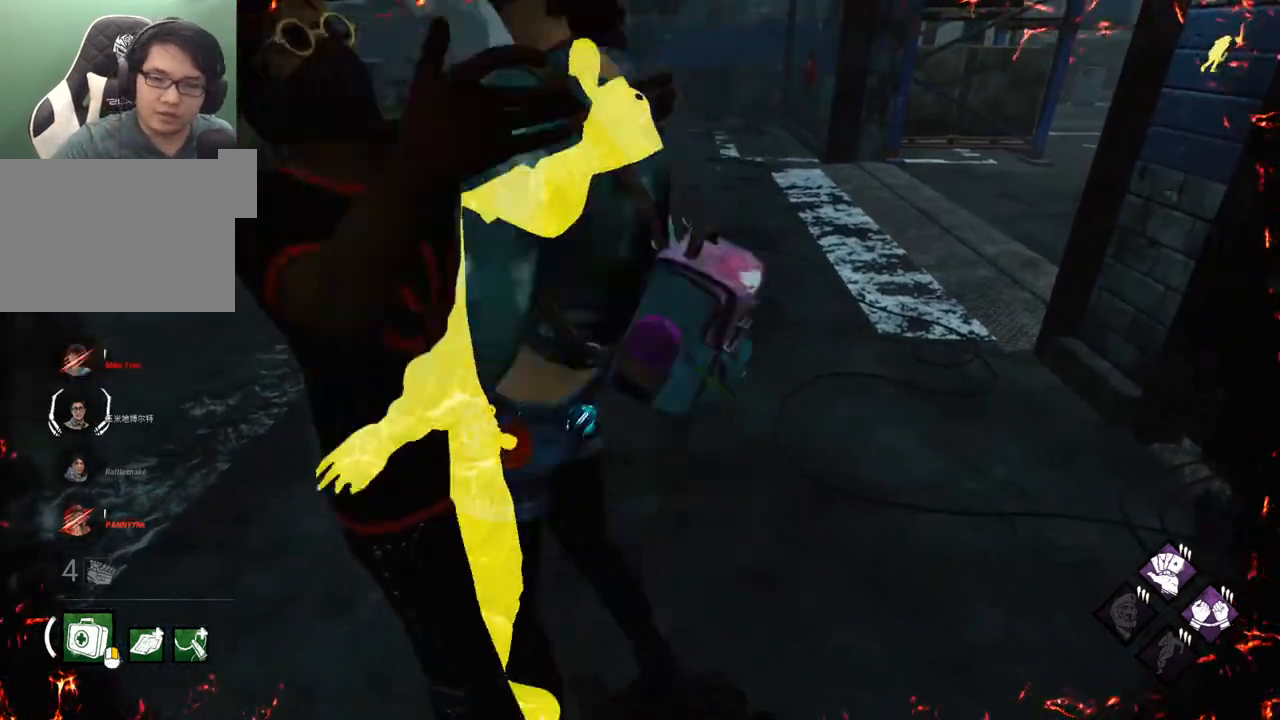
{"keys": [], "mouse": [], "mouse_move": "left", "events": []}
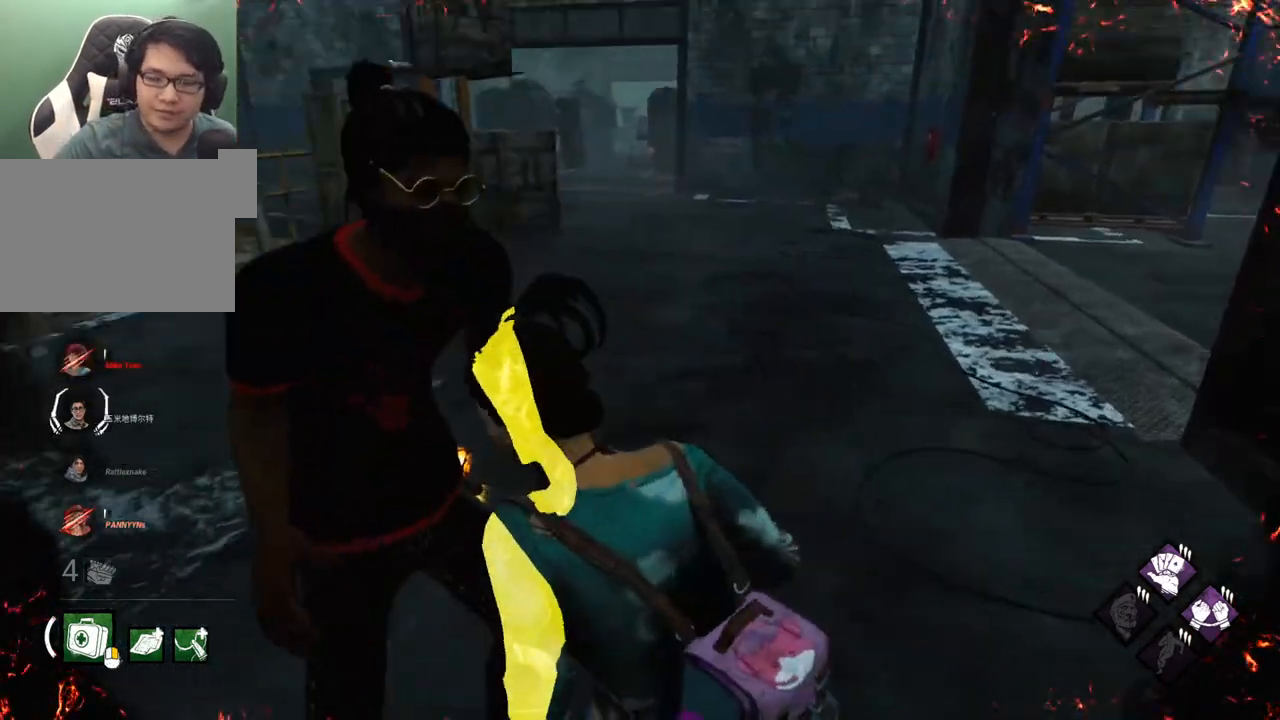
{"keys": [], "mouse": [], "mouse_move": "up-right", "events": []}
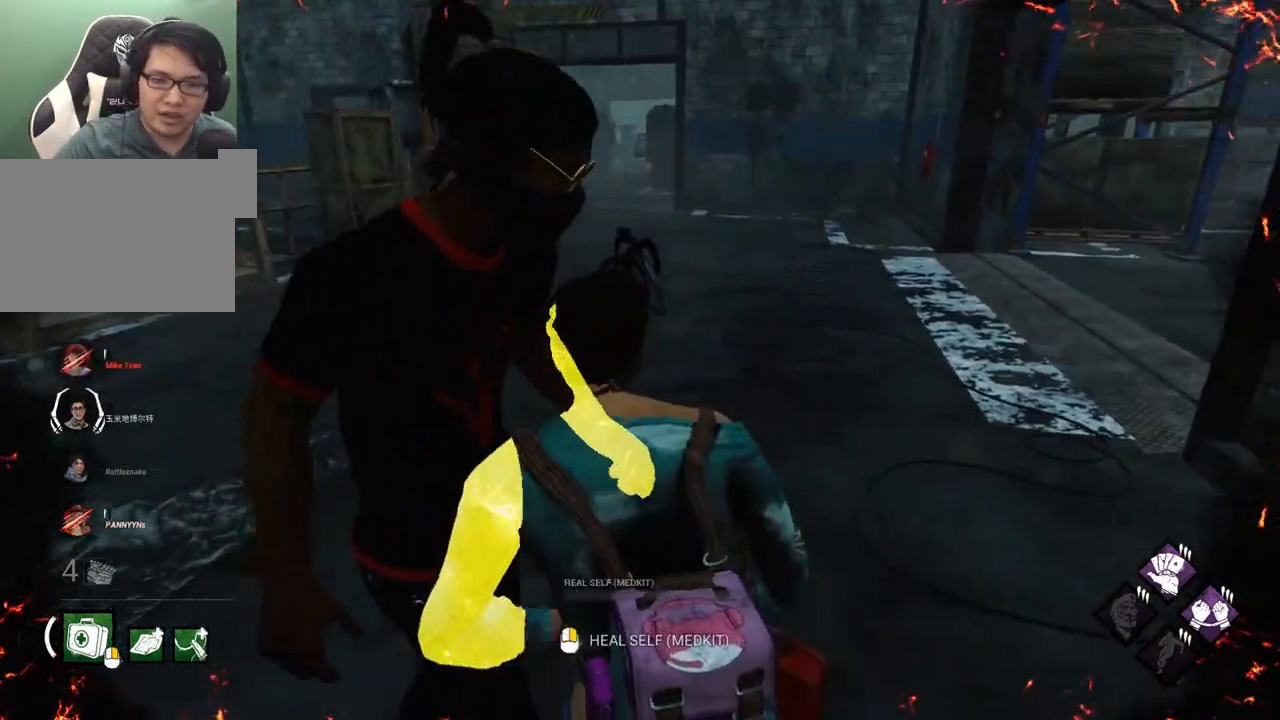
{"keys": [], "mouse": [], "mouse_move": "still", "events": []}
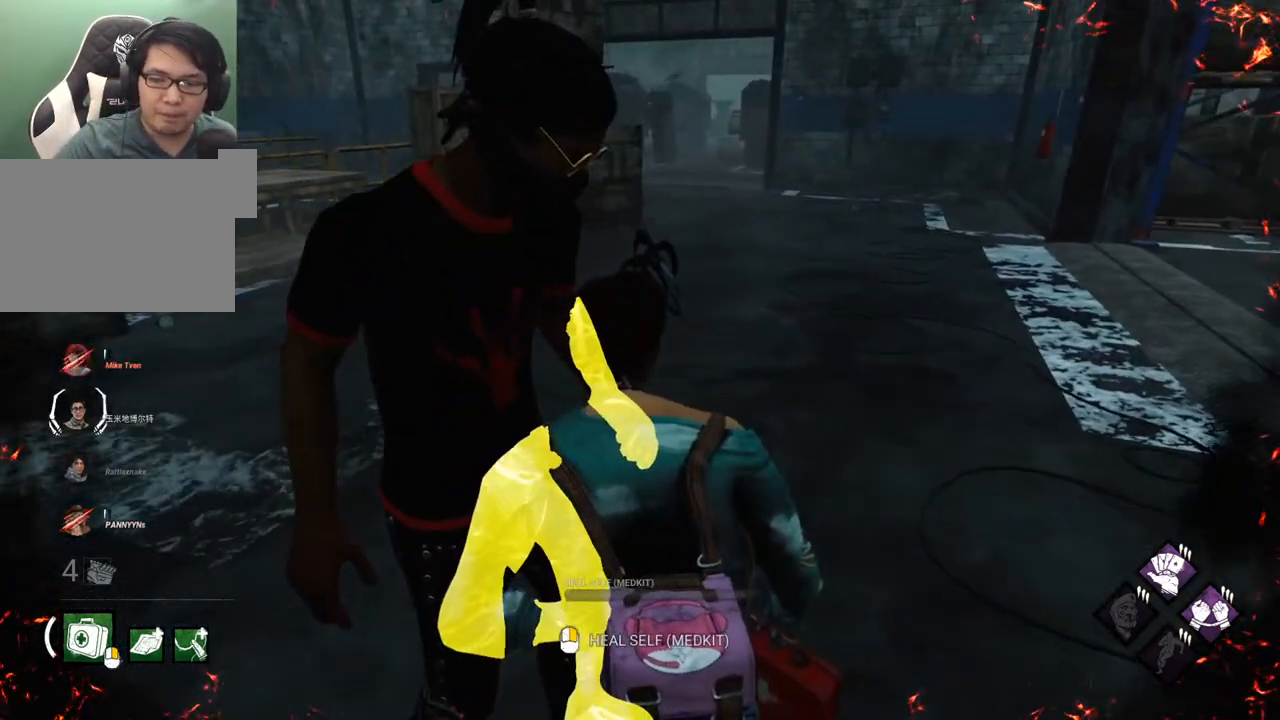
{"keys": ["ctrl"], "mouse": [], "mouse_move": "still", "events": [[50, "ctrl", "down"]]}
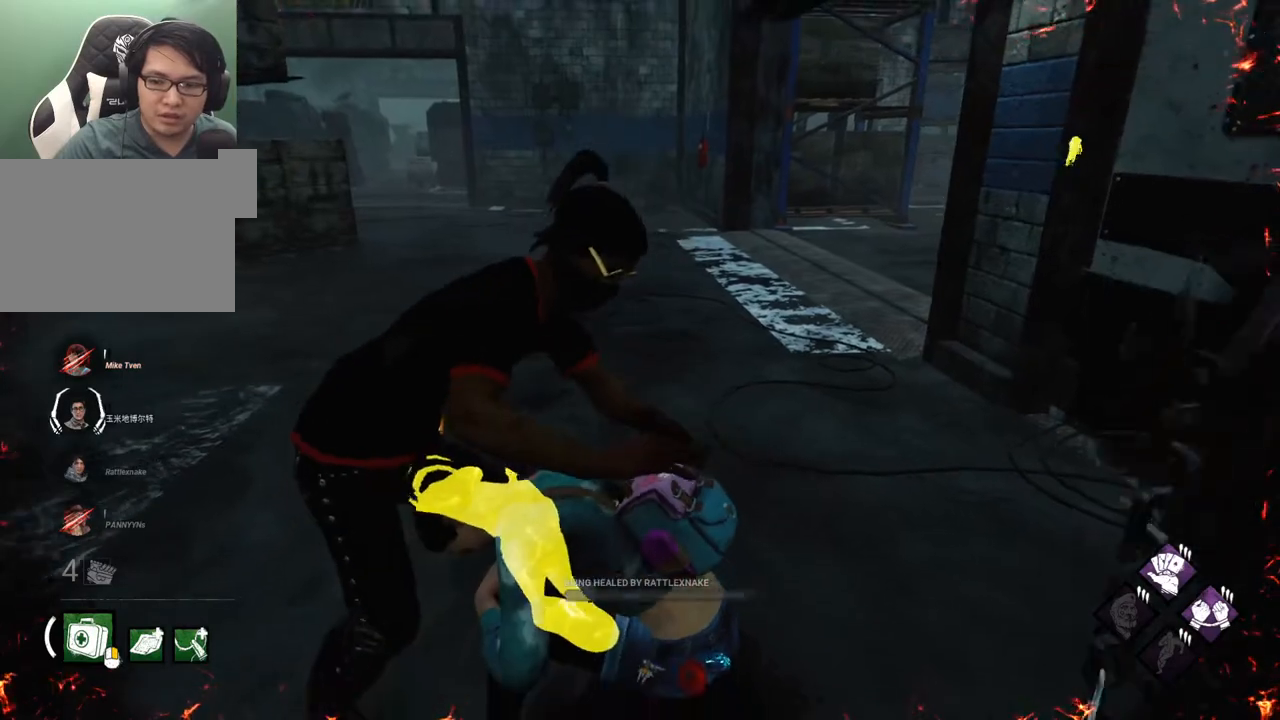
{"keys": ["ctrl"], "mouse": [], "mouse_move": "still", "events": []}
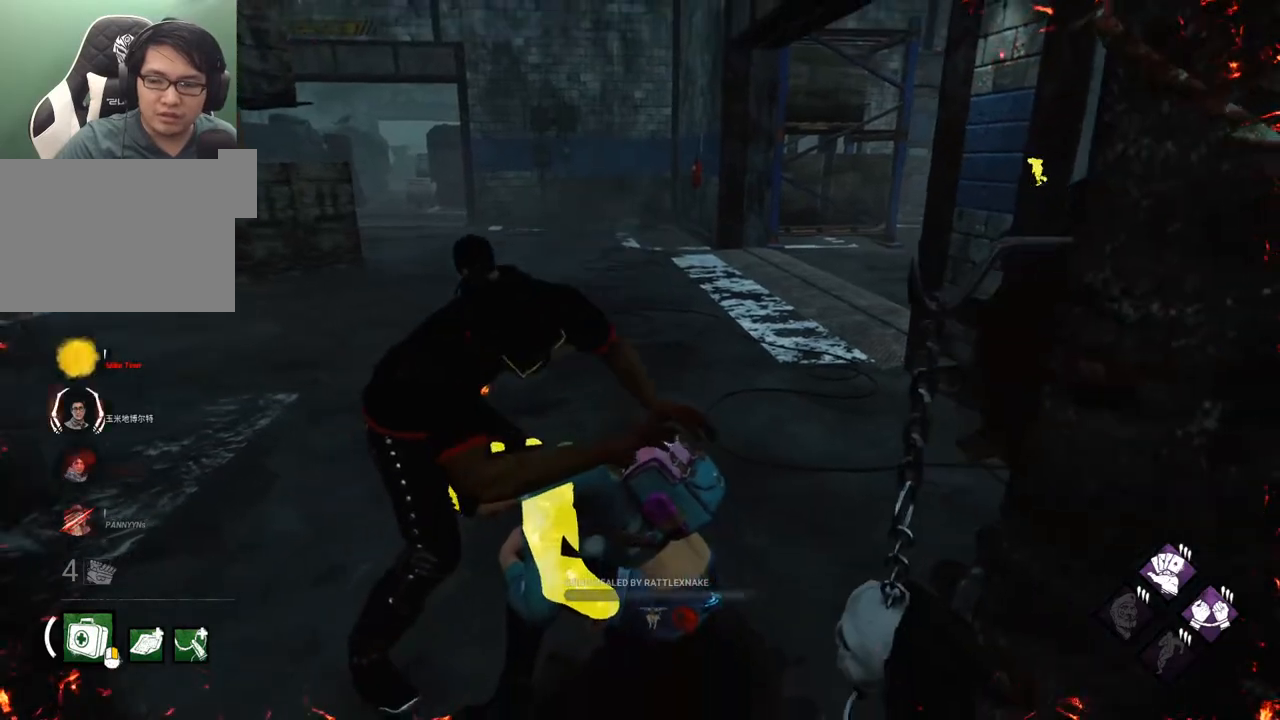
{"keys": ["ctrl"], "mouse": [], "mouse_move": "still", "events": []}
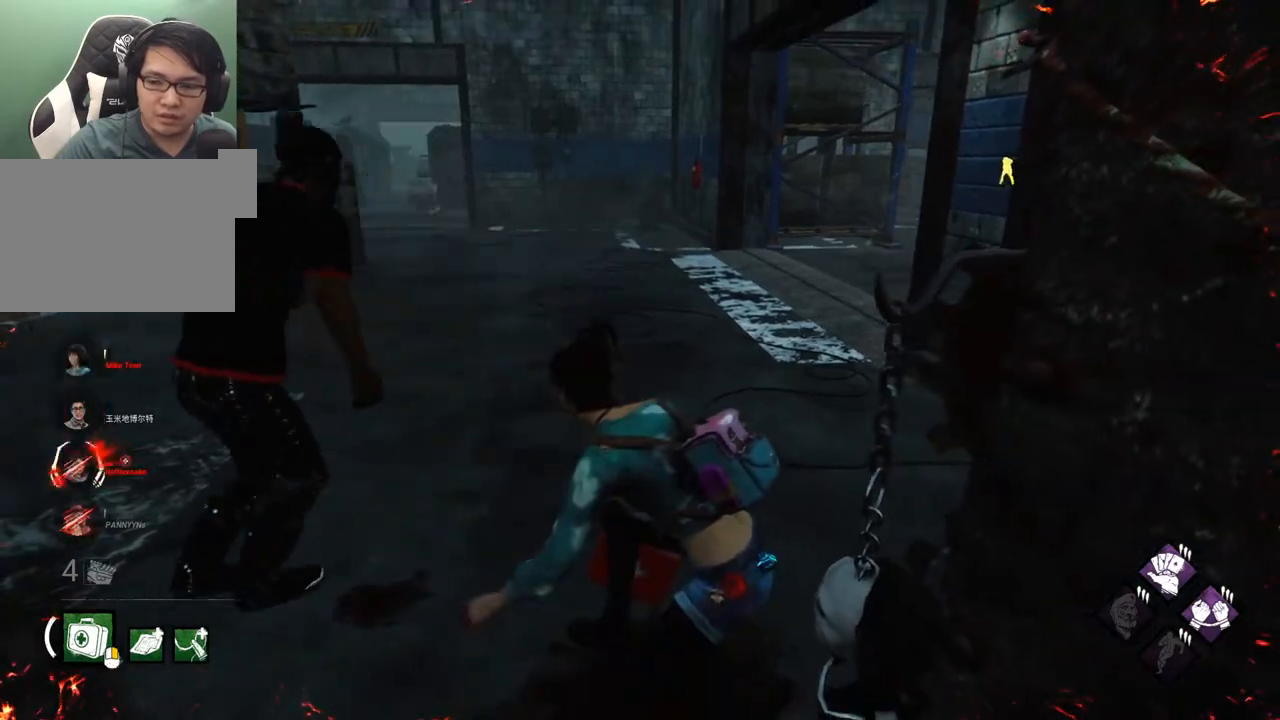
{"keys": ["shift", "w"], "mouse": [], "mouse_move": "still", "events": [[84, "ctrl", "up"], [184, "w", "down"], [317, "shift", "down"]]}
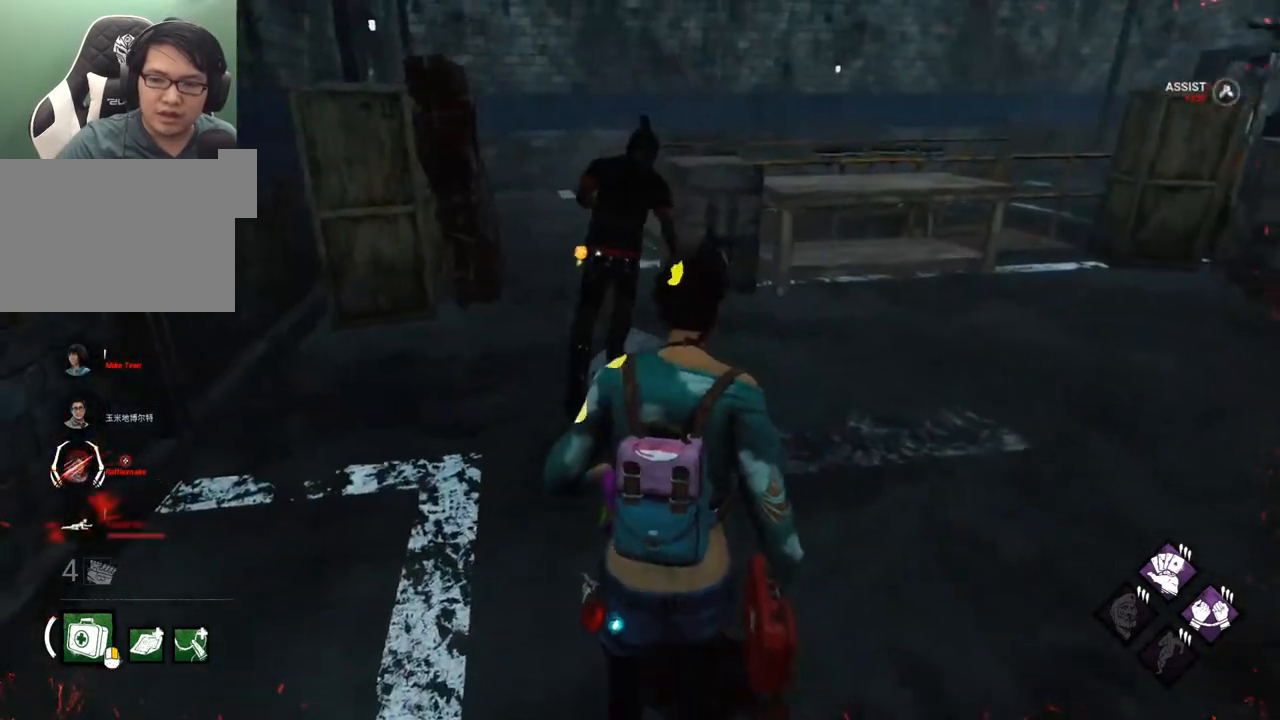
{"keys": ["shift", "w"], "mouse": [], "mouse_move": "still", "events": []}
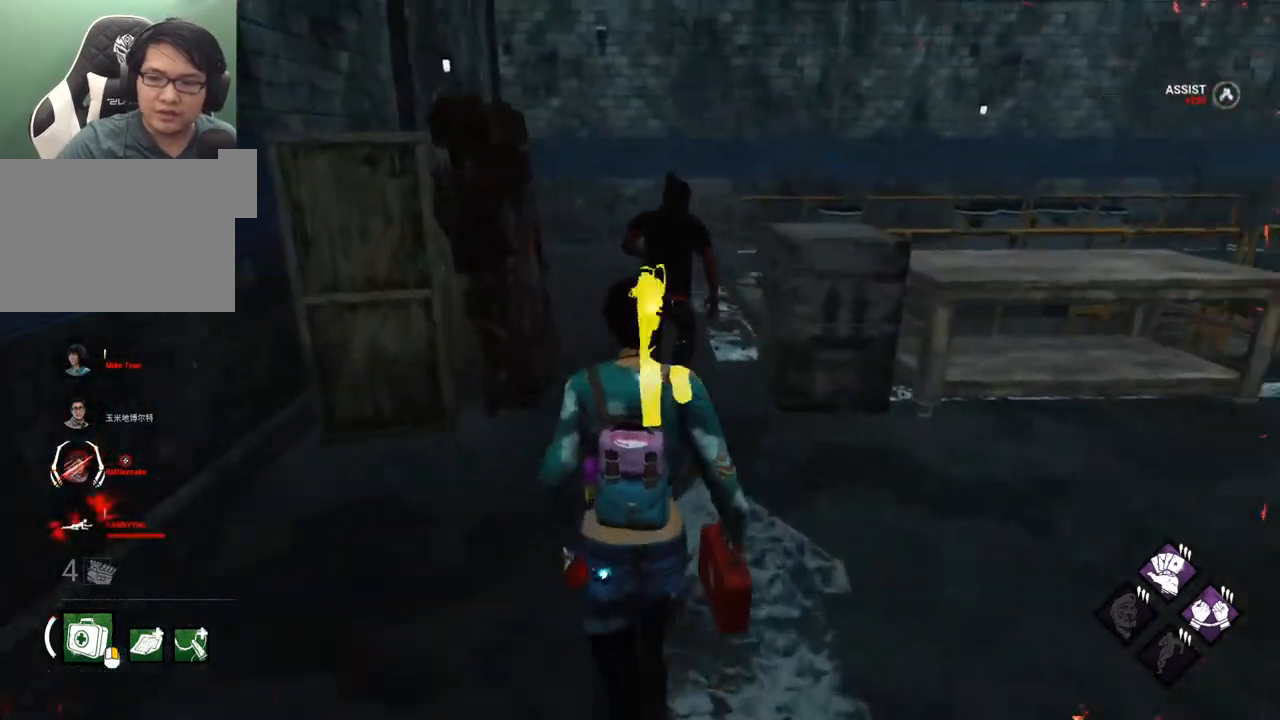
{"keys": ["a", "shift", "w"], "mouse": [], "mouse_move": "still", "events": [[117, "a", "down"]]}
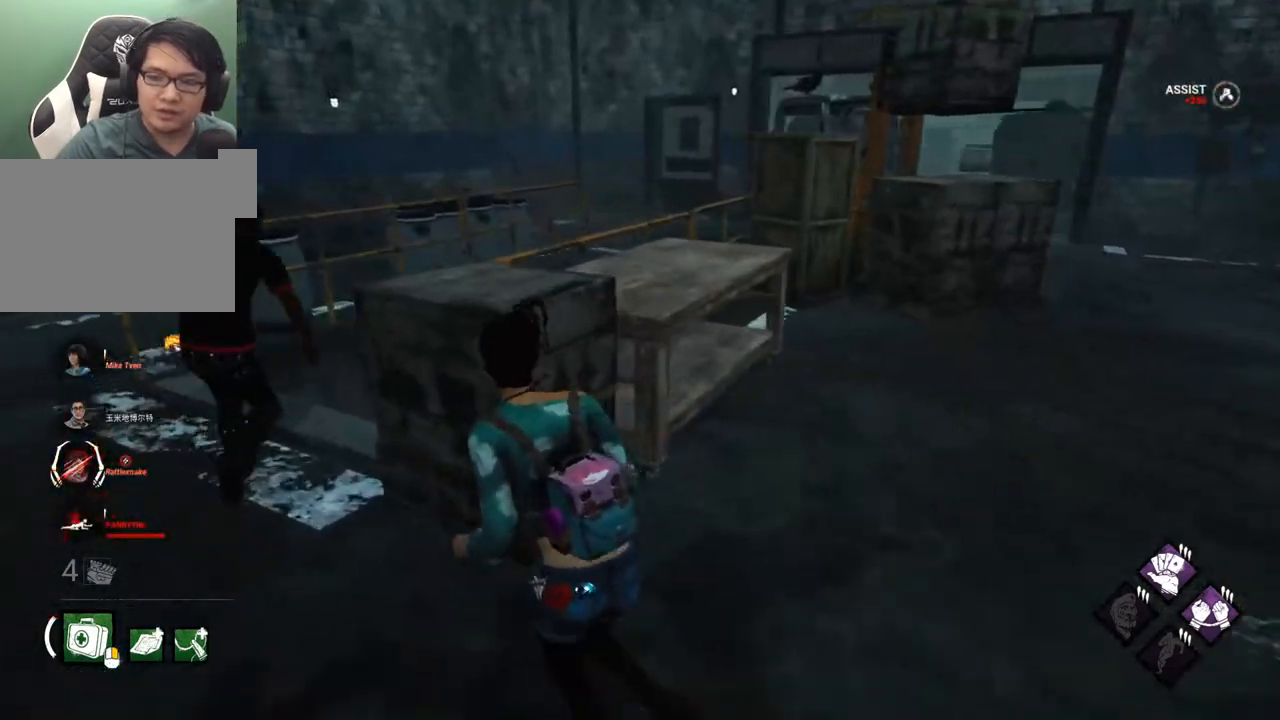
{"keys": ["a", "shift", "w"], "mouse": [], "mouse_move": "right", "events": [[84, "w", "up"], [234, "w", "down"], [317, "w", "up"], [467, "w", "down"]]}
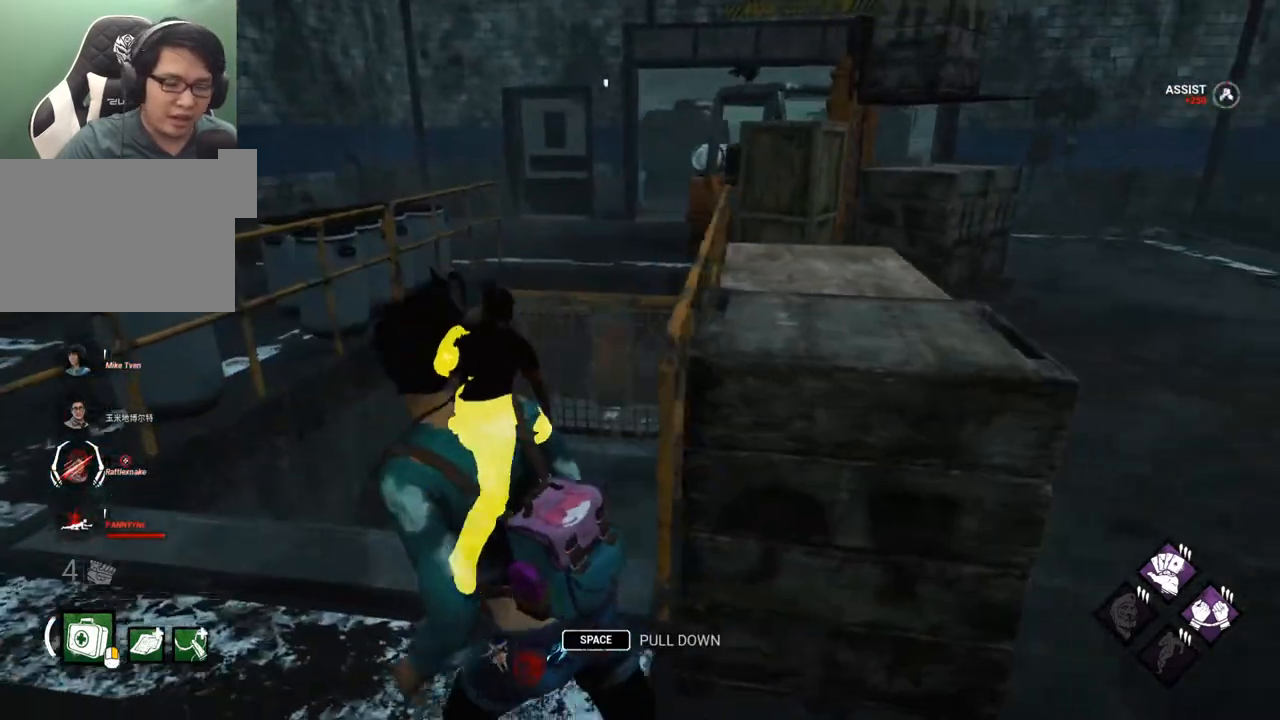
{"keys": ["shift", "w"], "mouse": [], "mouse_move": "still", "events": [[384, "a", "up"]]}
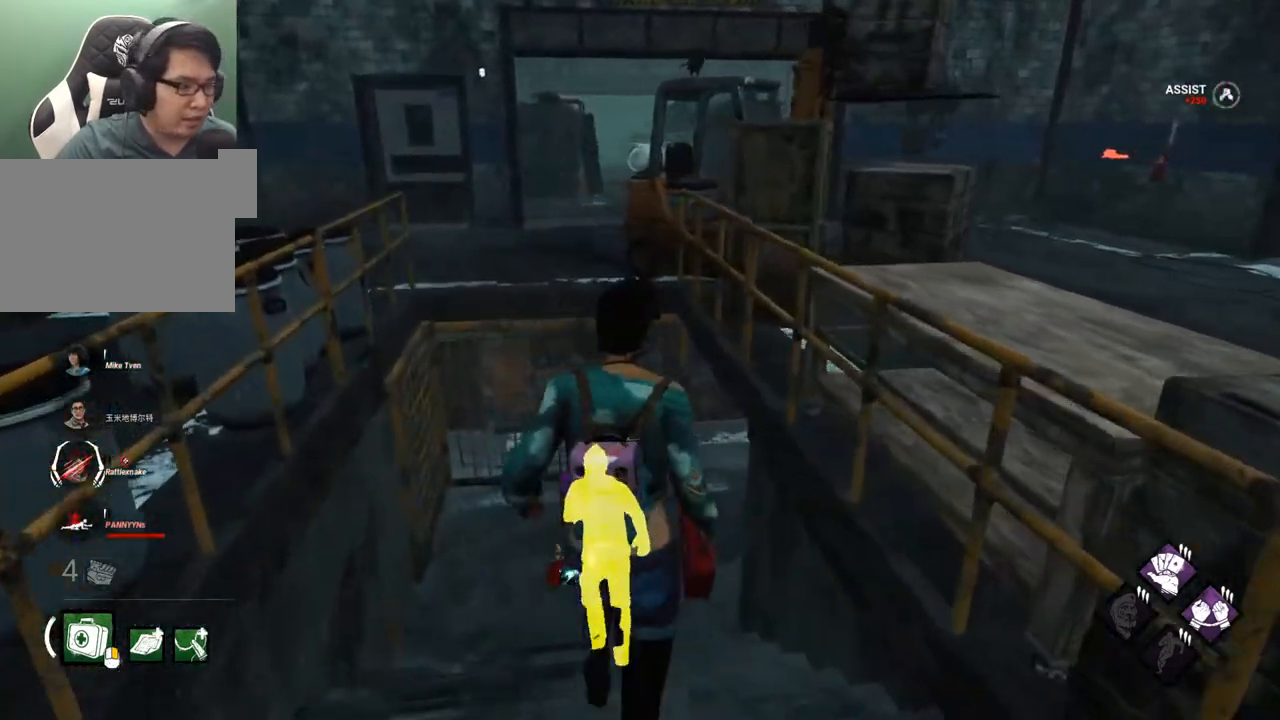
{"keys": ["shift", "w"], "mouse": [], "mouse_move": "right", "events": []}
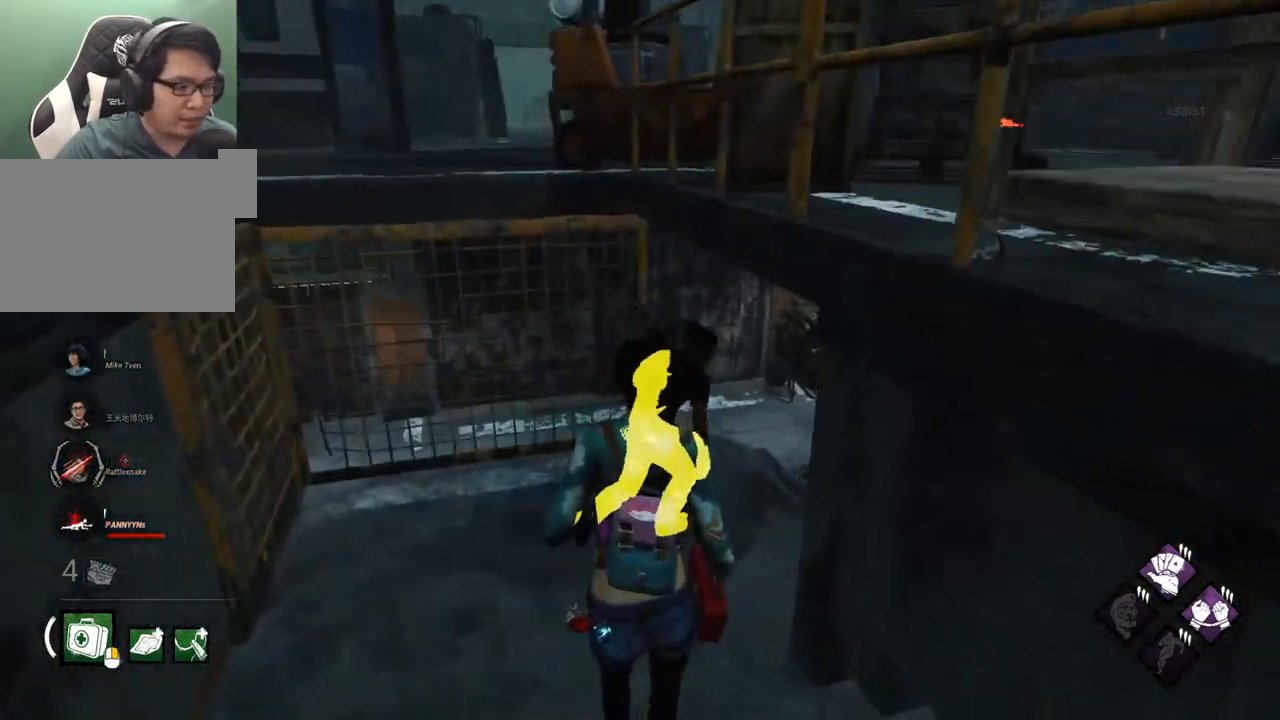
{"keys": ["shift", "w"], "mouse": [], "mouse_move": "still", "events": []}
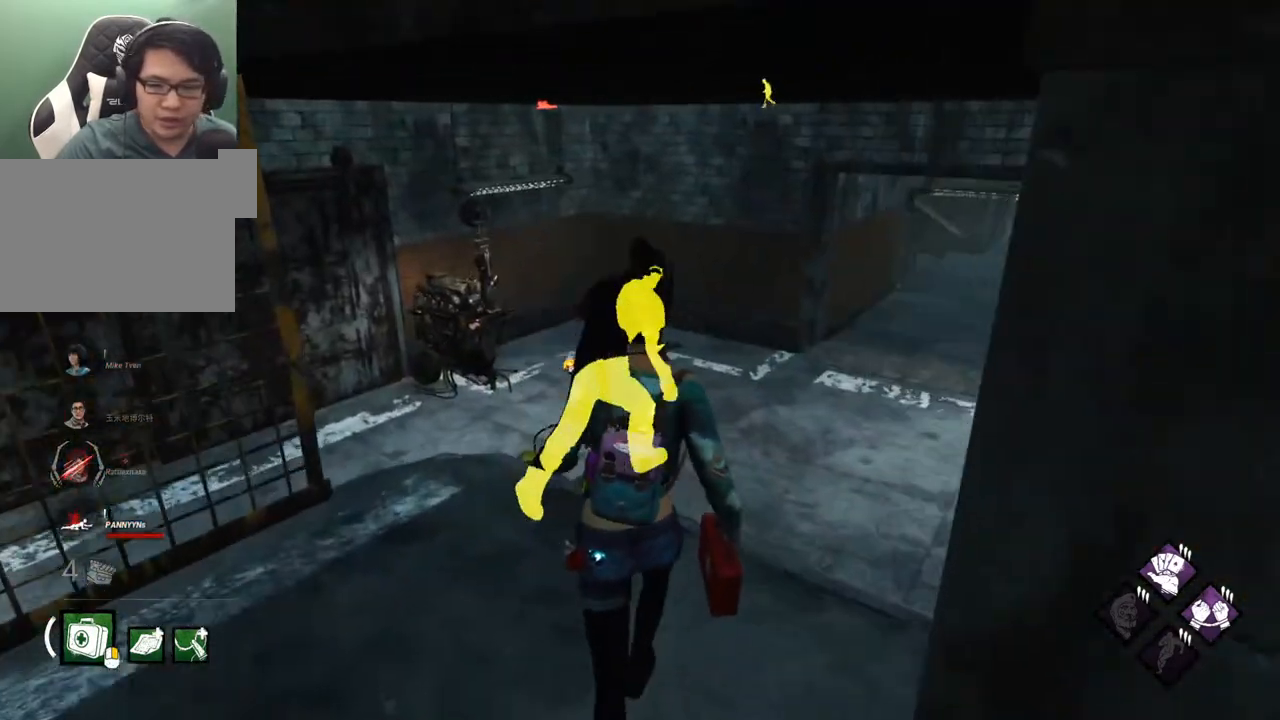
{"keys": ["shift", "w"], "mouse": [], "mouse_move": "still", "events": [[334, "d", "down"], [484, "d", "up"]]}
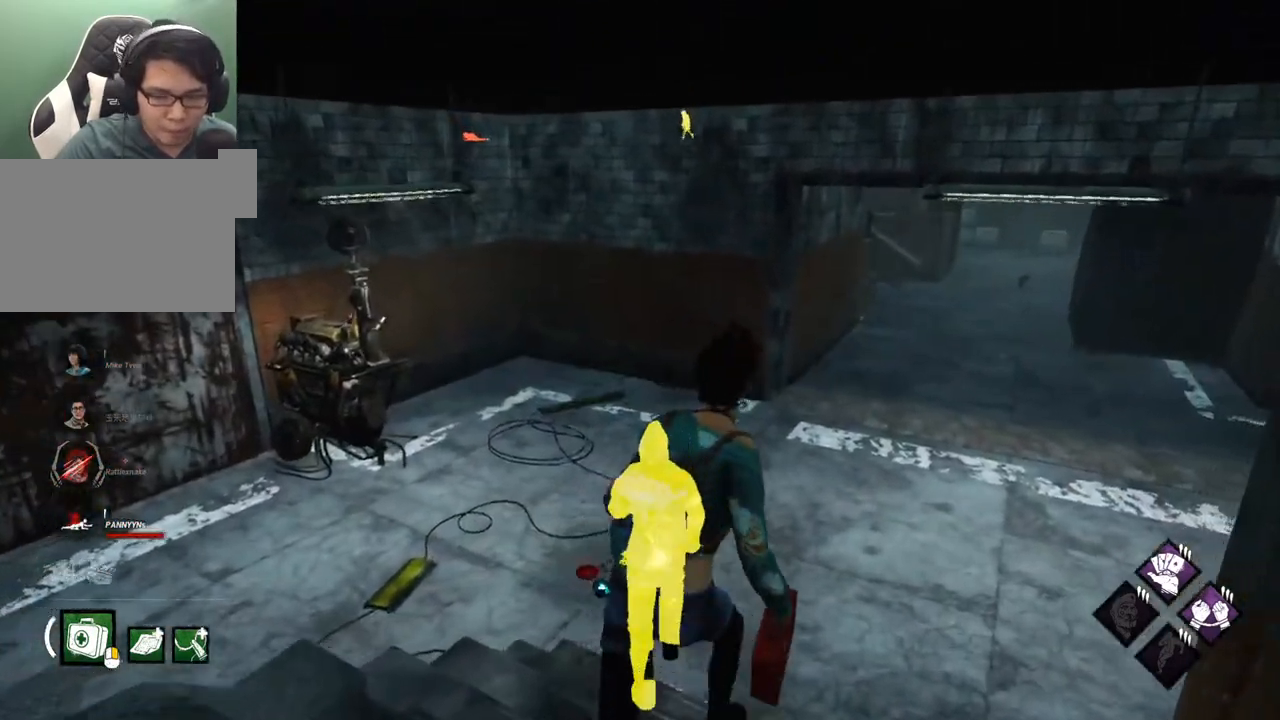
{"keys": ["shift", "w"], "mouse": [], "mouse_move": "still", "events": []}
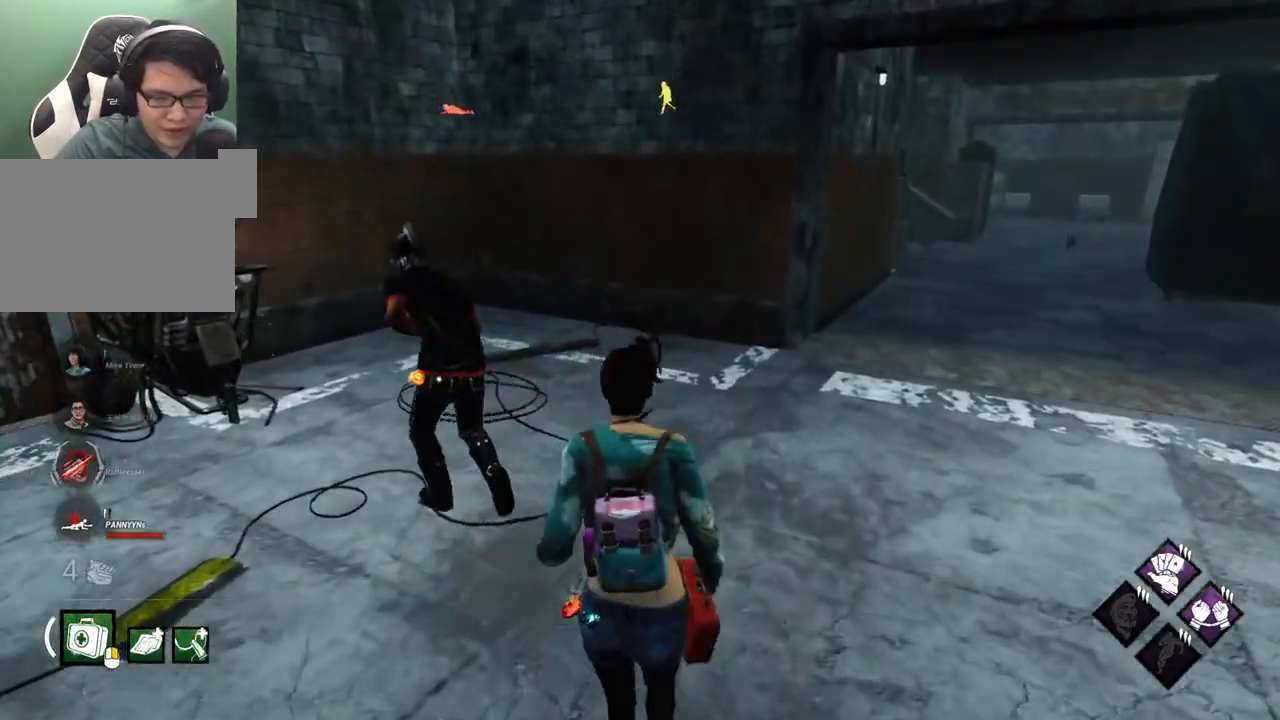
{"keys": ["a", "shift"], "mouse": [], "mouse_move": "still", "events": [[84, "a", "down"], [417, "w", "up"]]}
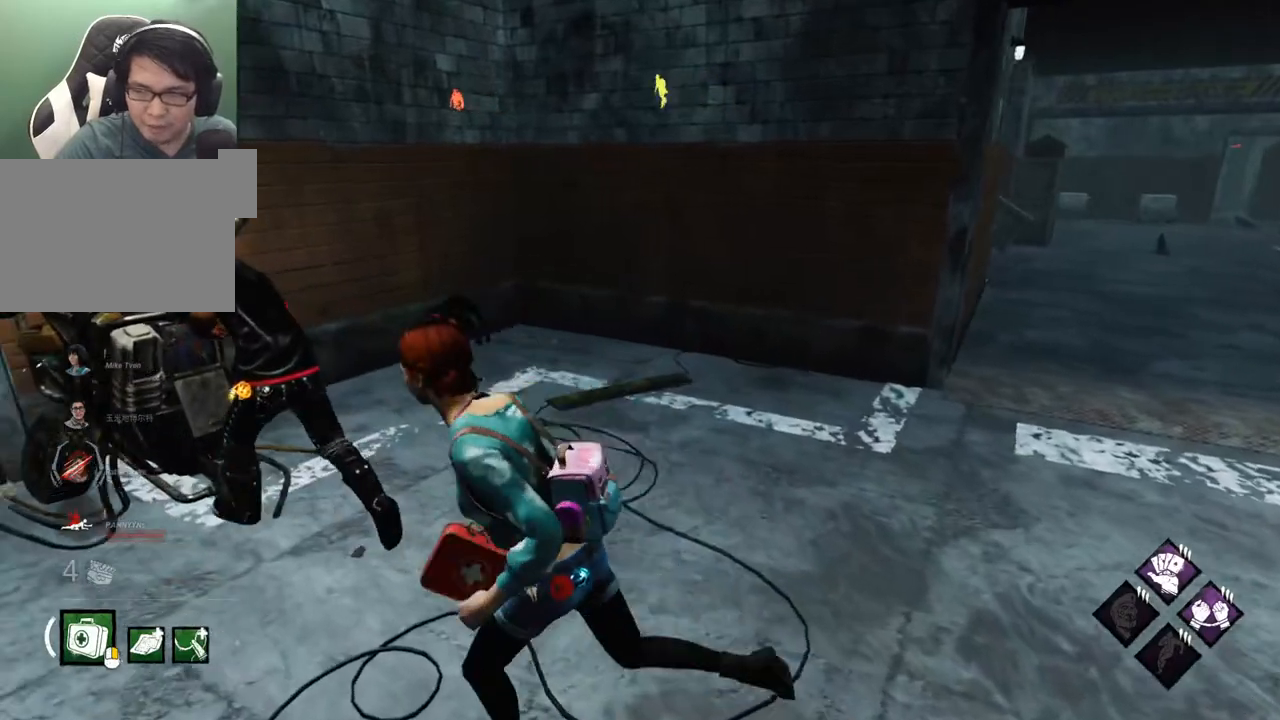
{"keys": ["shift", "w"], "mouse": [], "mouse_move": "right", "events": [[300, "w", "down"], [434, "a", "up"]]}
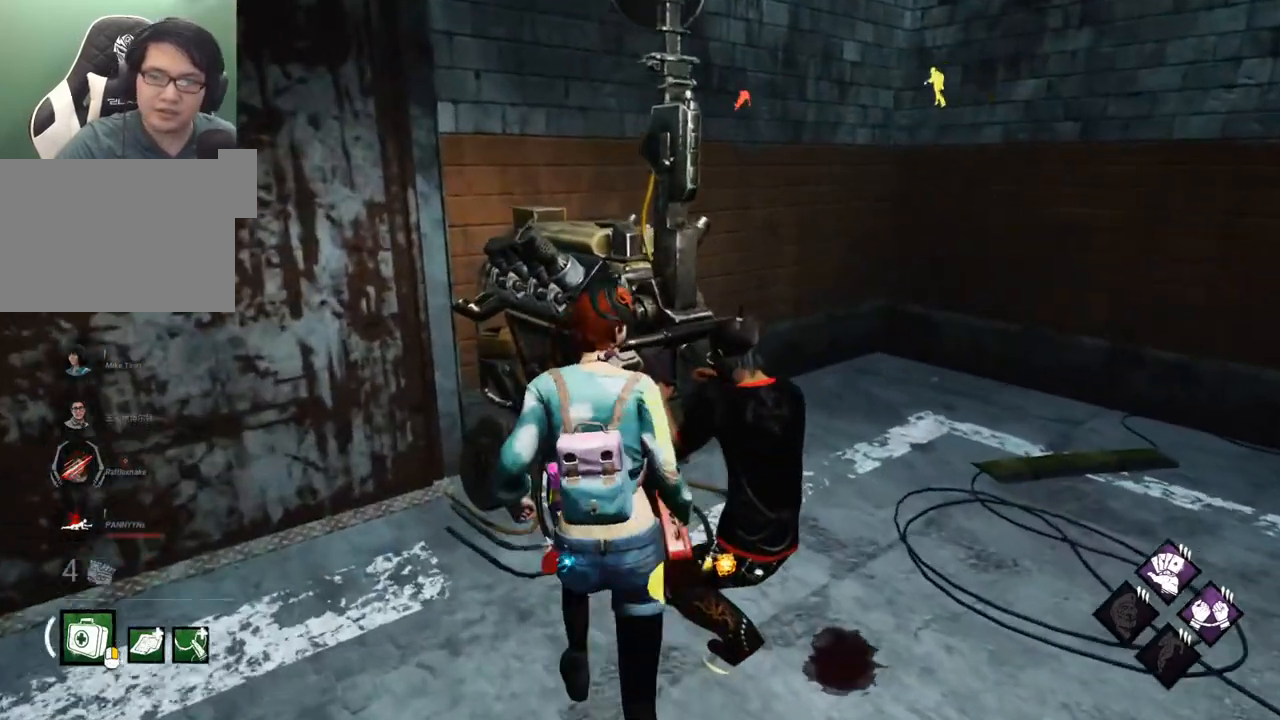
{"keys": [], "mouse": [], "mouse_move": "still", "events": [[267, "mouse_left", "down"], [300, "shift", "up"], [300, "w", "up"], [400, "mouse_left", "up"]]}